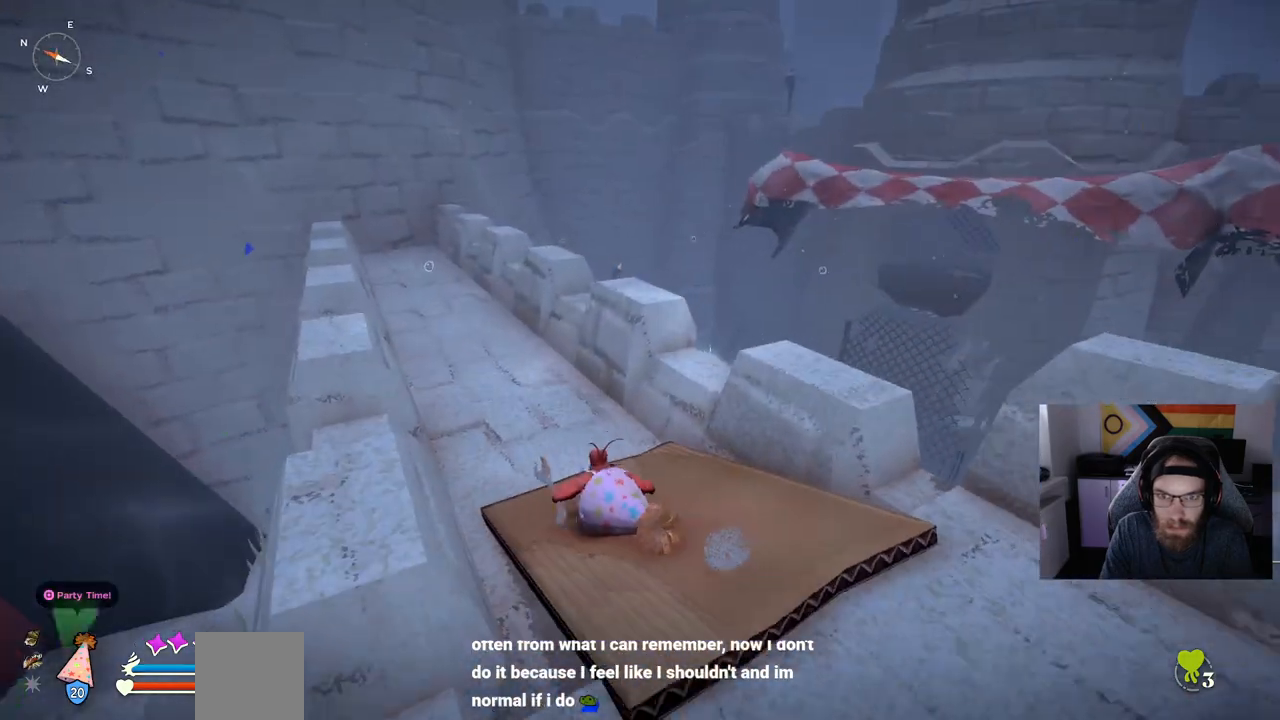
Gameplay with a controller (PlayStation layout); each line is a JSON object with the inputs held at the frame after it (dt_ms = milliseconds from this image to that frame). "events" lists button and stick changes between this image and that frame as [ms after this image, input, new state], when the widget could be followed in between.
{"dt_ms": 500, "buttons": ["CIRCLE"], "left_stick": "up", "right_stick": "center", "events": []}
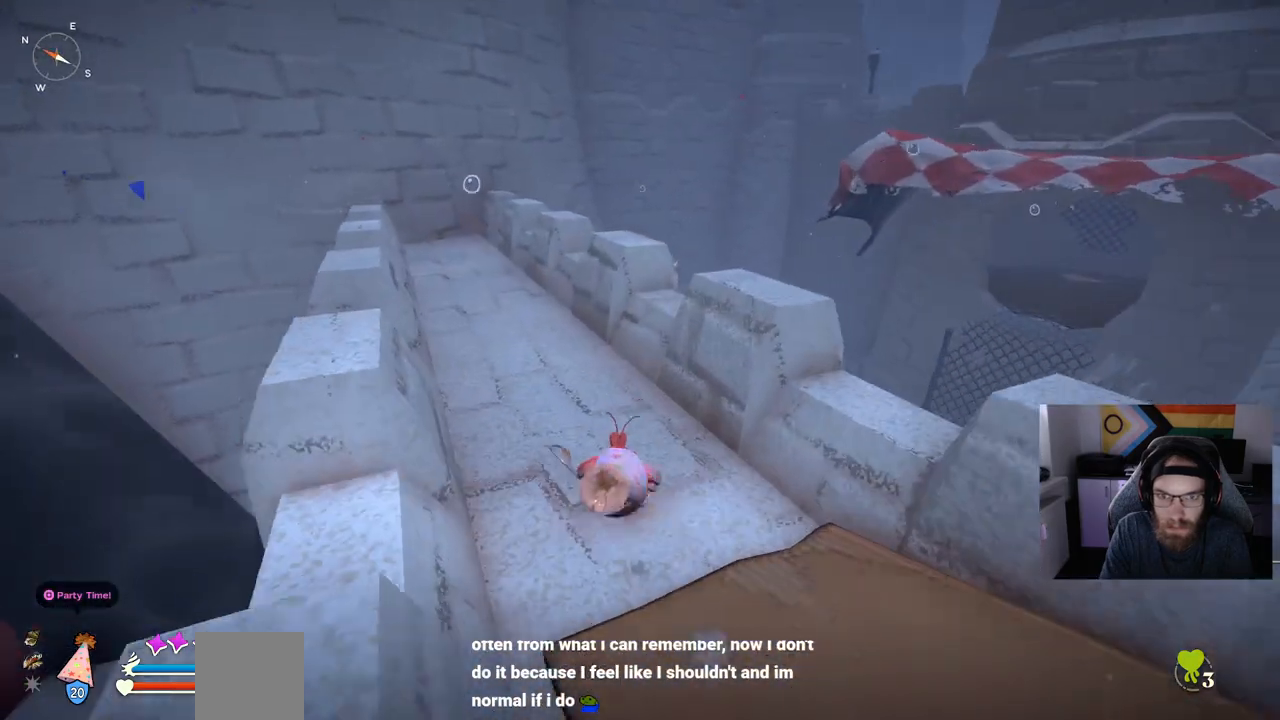
{"dt_ms": 500, "buttons": ["CIRCLE"], "left_stick": "up", "right_stick": "center", "events": [[17, "CIRCLE", "up"], [417, "CIRCLE", "down"]]}
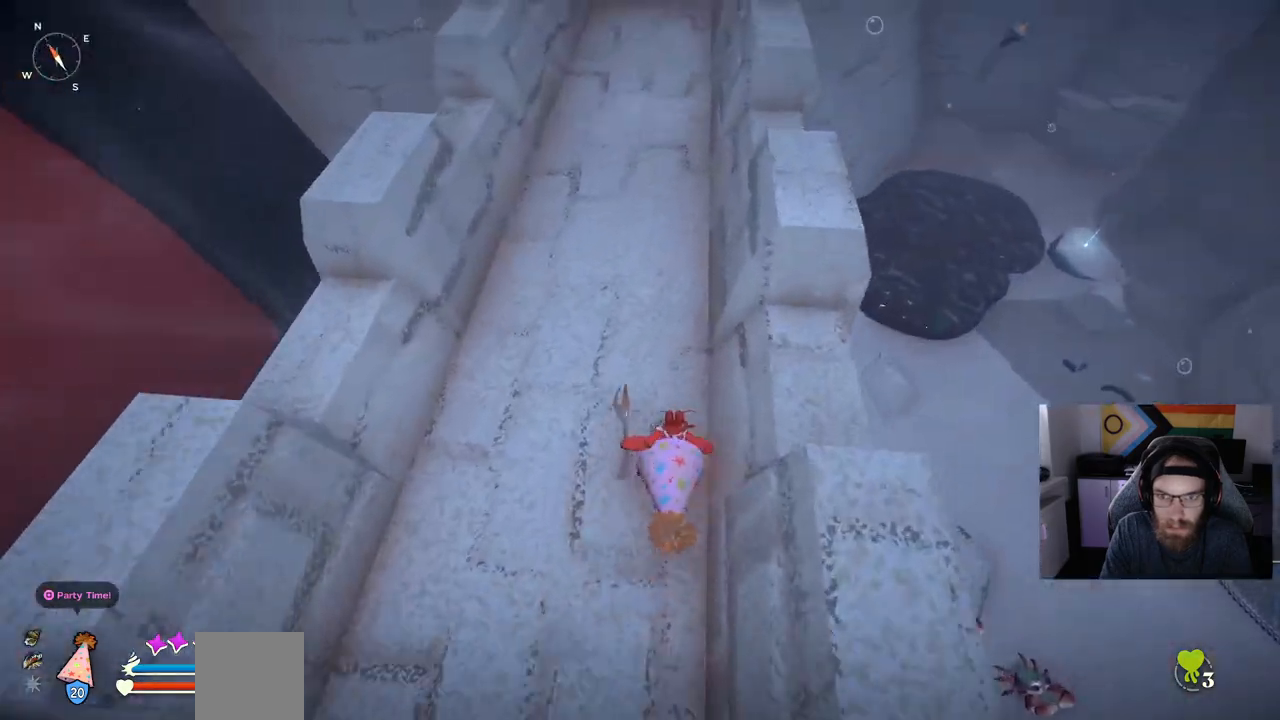
{"dt_ms": 500, "buttons": ["CIRCLE"], "left_stick": "up", "right_stick": "center", "events": []}
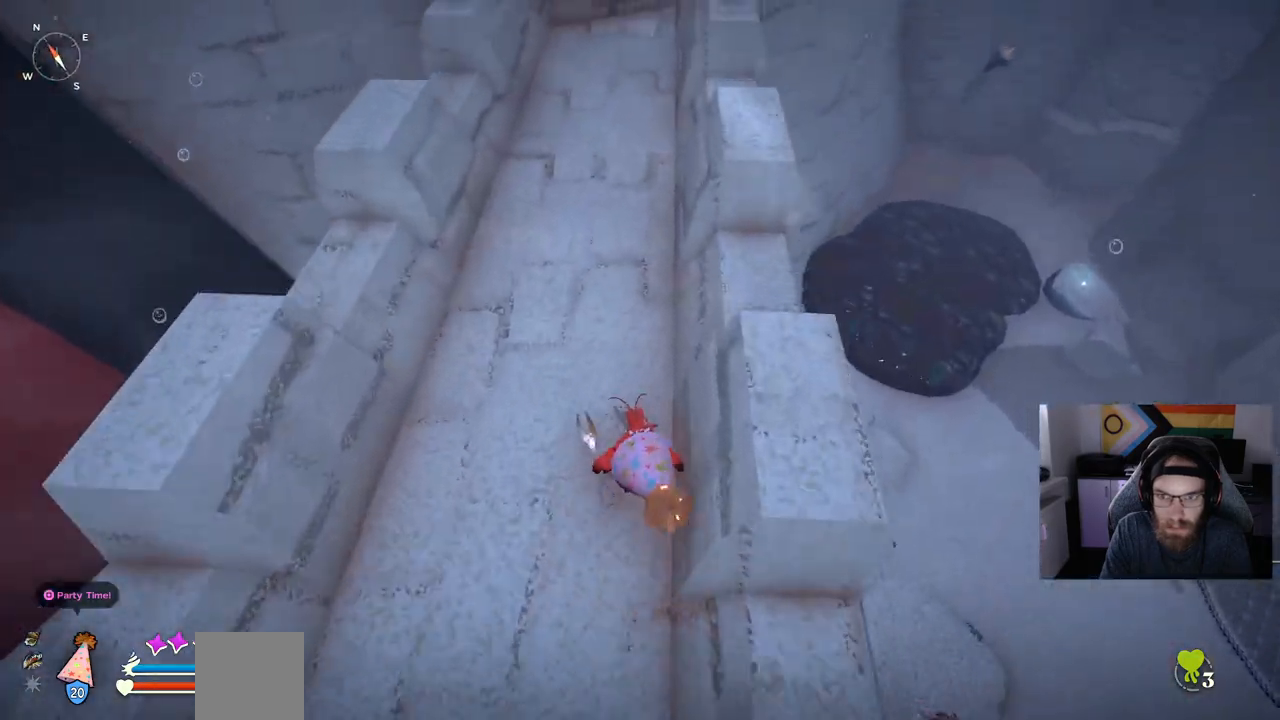
{"dt_ms": 500, "buttons": [], "left_stick": "up", "right_stick": "center", "events": [[300, "CIRCLE", "up"]]}
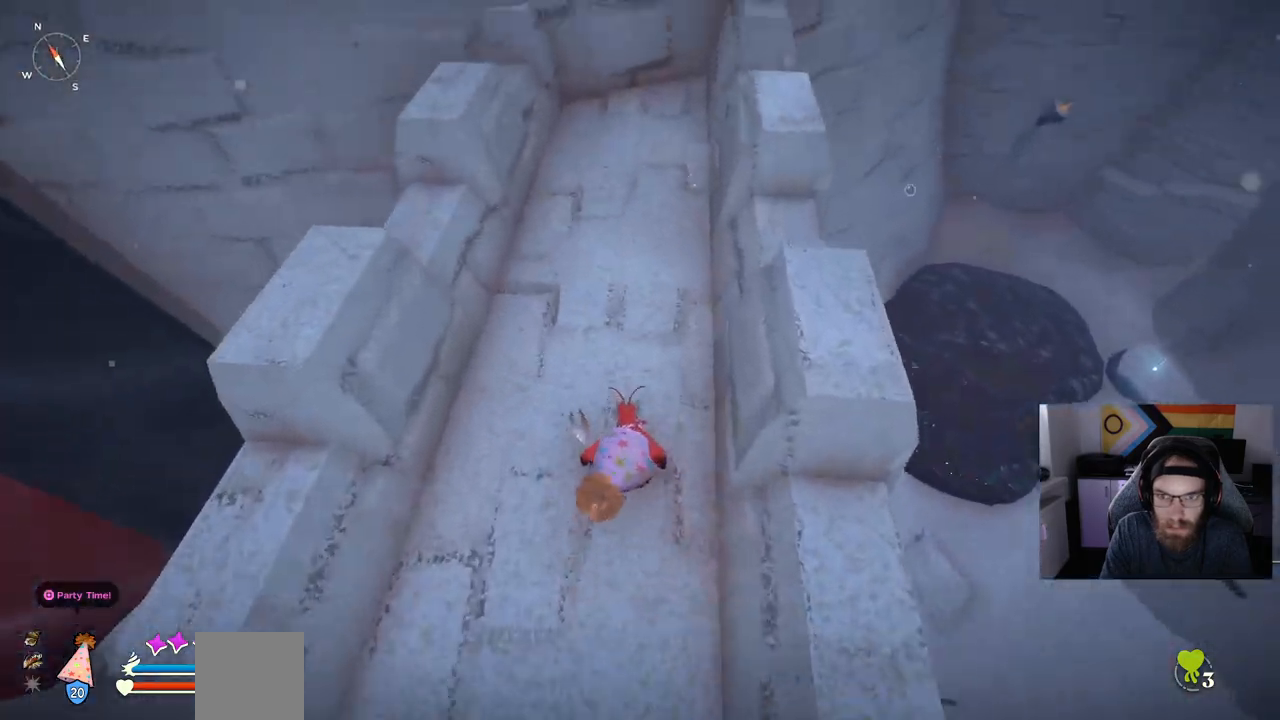
{"dt_ms": 500, "buttons": [], "left_stick": "up", "right_stick": "center", "events": []}
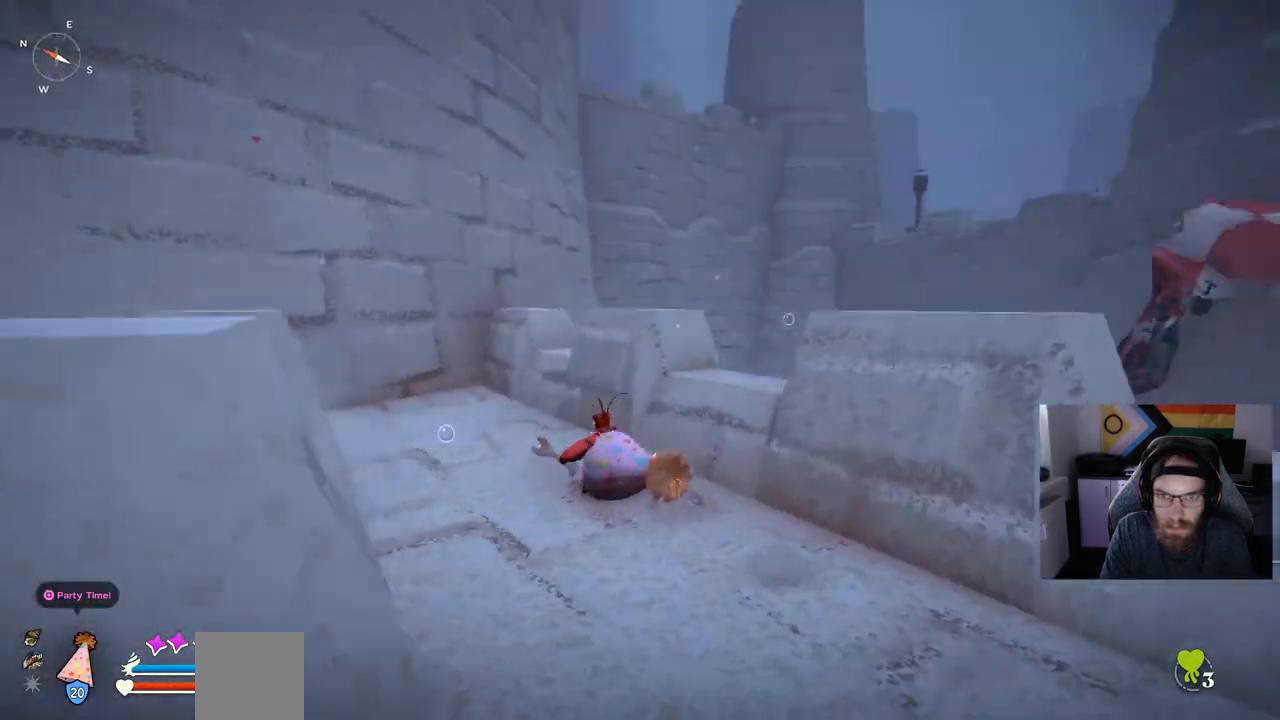
{"dt_ms": 500, "buttons": [], "left_stick": "up-right", "right_stick": "right", "events": [[133, "left_stick", "up-left"], [133, "right_stick", "down-right"], [400, "right_stick", "right"], [433, "left_stick", "up-right"]]}
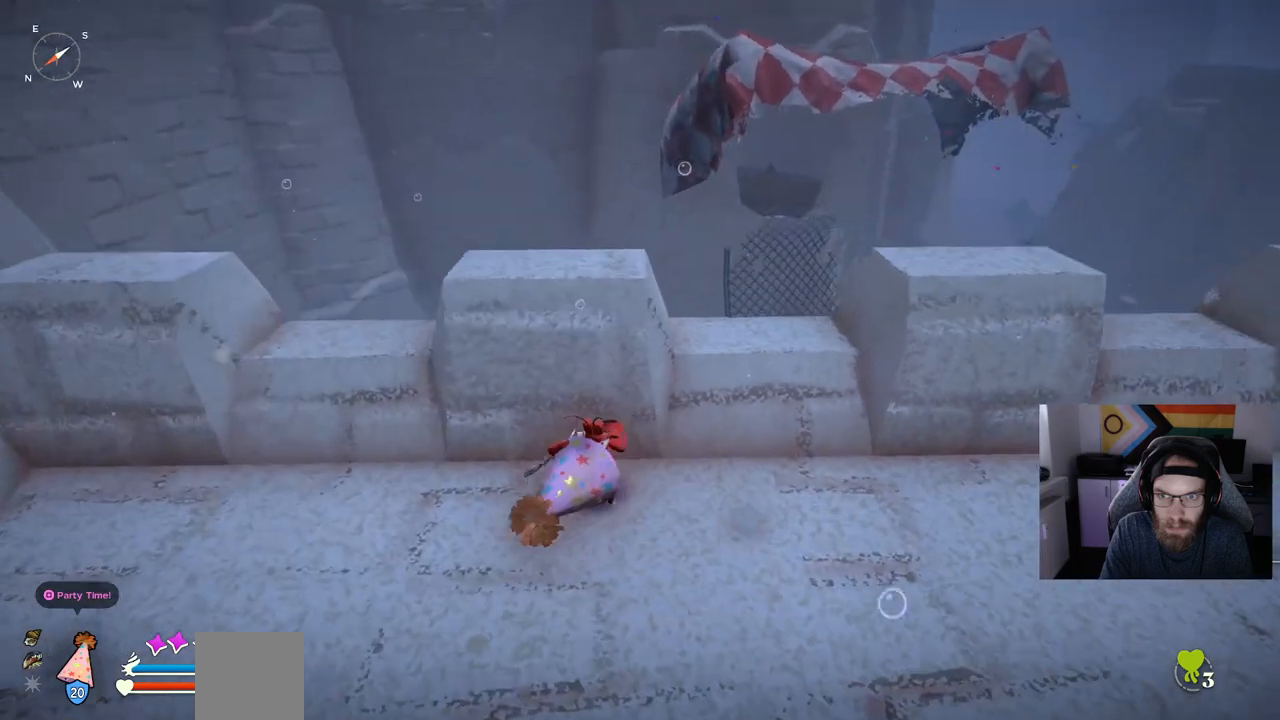
{"dt_ms": 500, "buttons": [], "left_stick": "up-right", "right_stick": "right", "events": []}
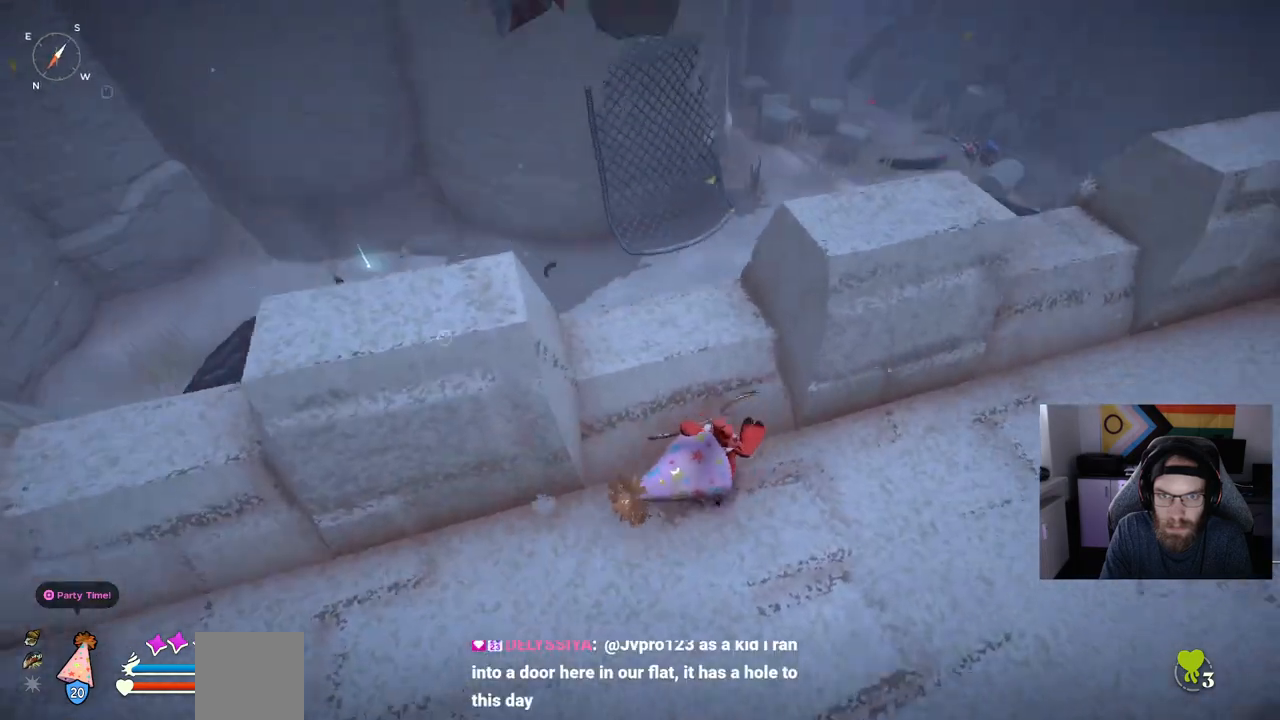
{"dt_ms": 500, "buttons": ["CIRCLE"], "left_stick": "up-right", "right_stick": "right", "events": [[467, "CIRCLE", "down"]]}
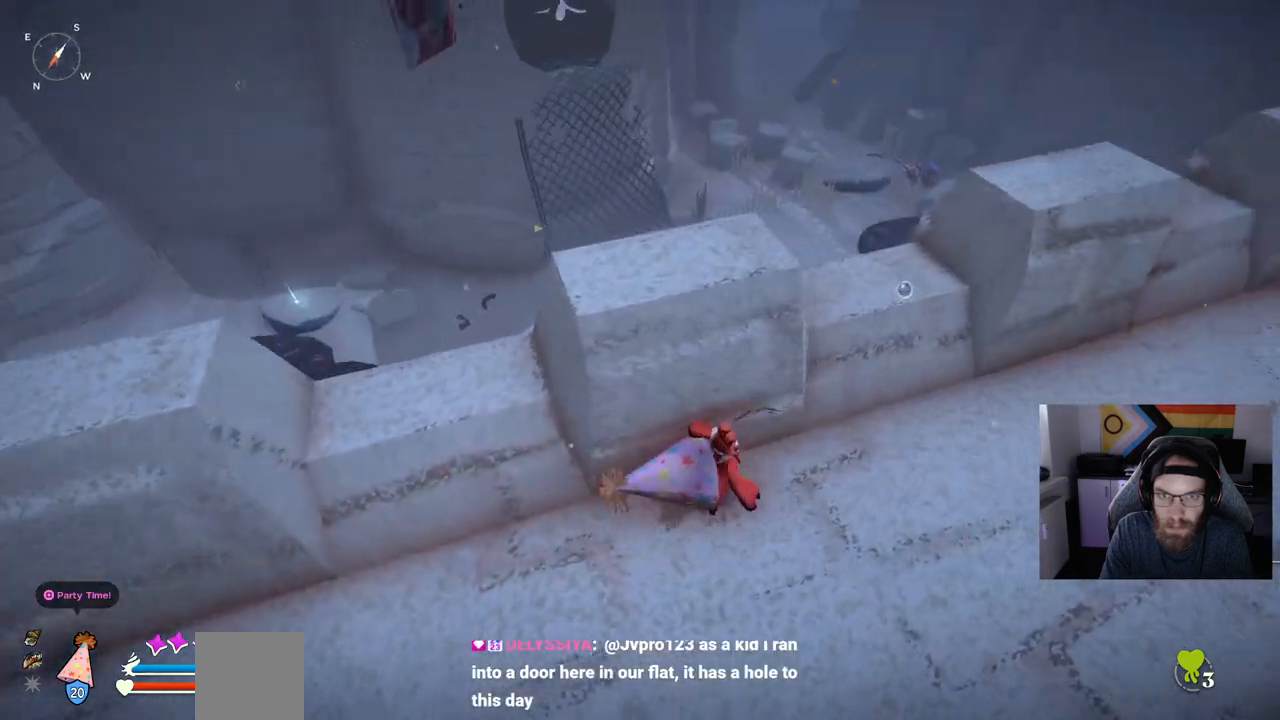
{"dt_ms": 500, "buttons": ["CIRCLE"], "left_stick": "up-right", "right_stick": "right", "events": []}
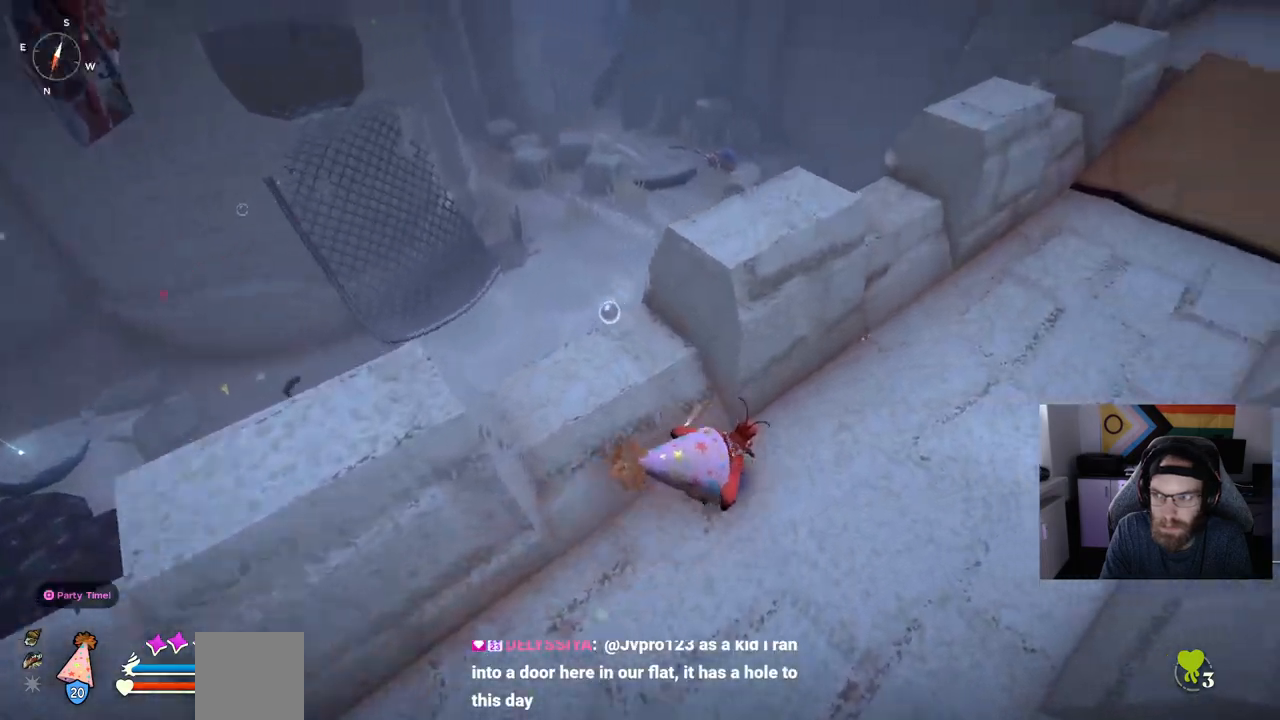
{"dt_ms": 500, "buttons": ["CIRCLE"], "left_stick": "up-right", "right_stick": "right", "events": []}
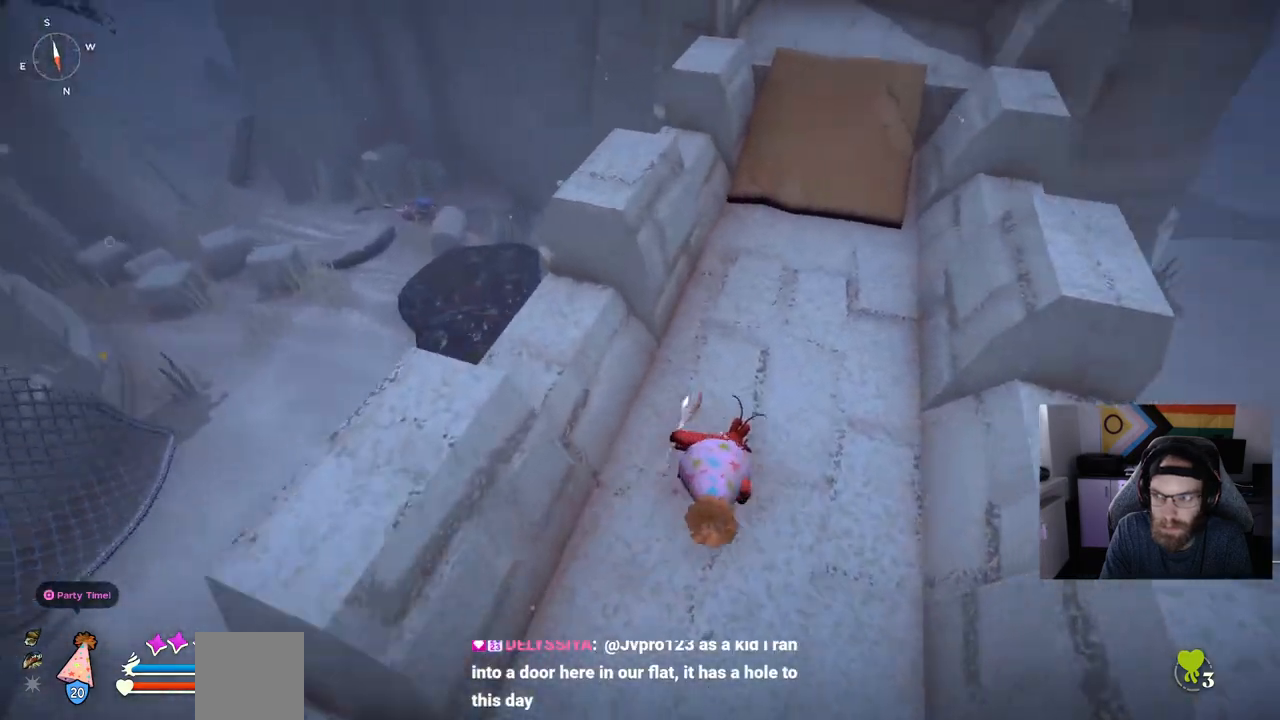
{"dt_ms": 500, "buttons": ["CIRCLE"], "left_stick": "up-right", "right_stick": "right", "events": []}
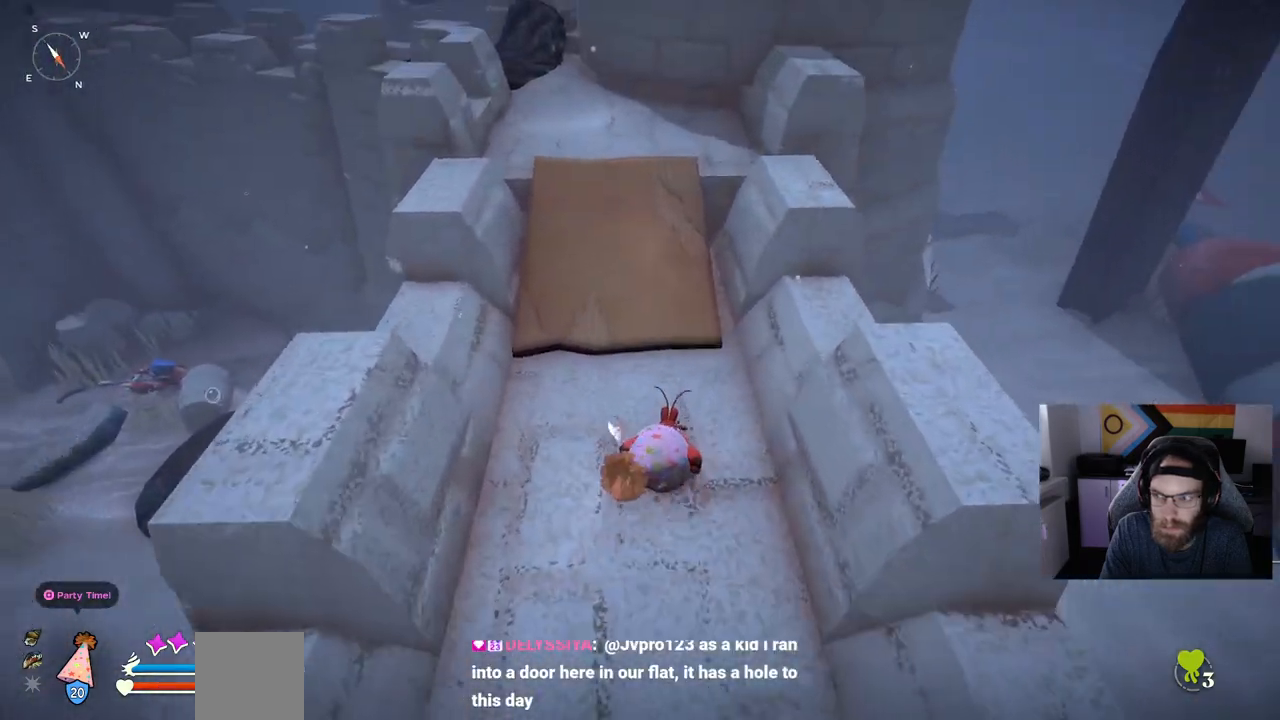
{"dt_ms": 500, "buttons": ["CIRCLE"], "left_stick": "up", "right_stick": "right", "events": [[133, "left_stick", "up"]]}
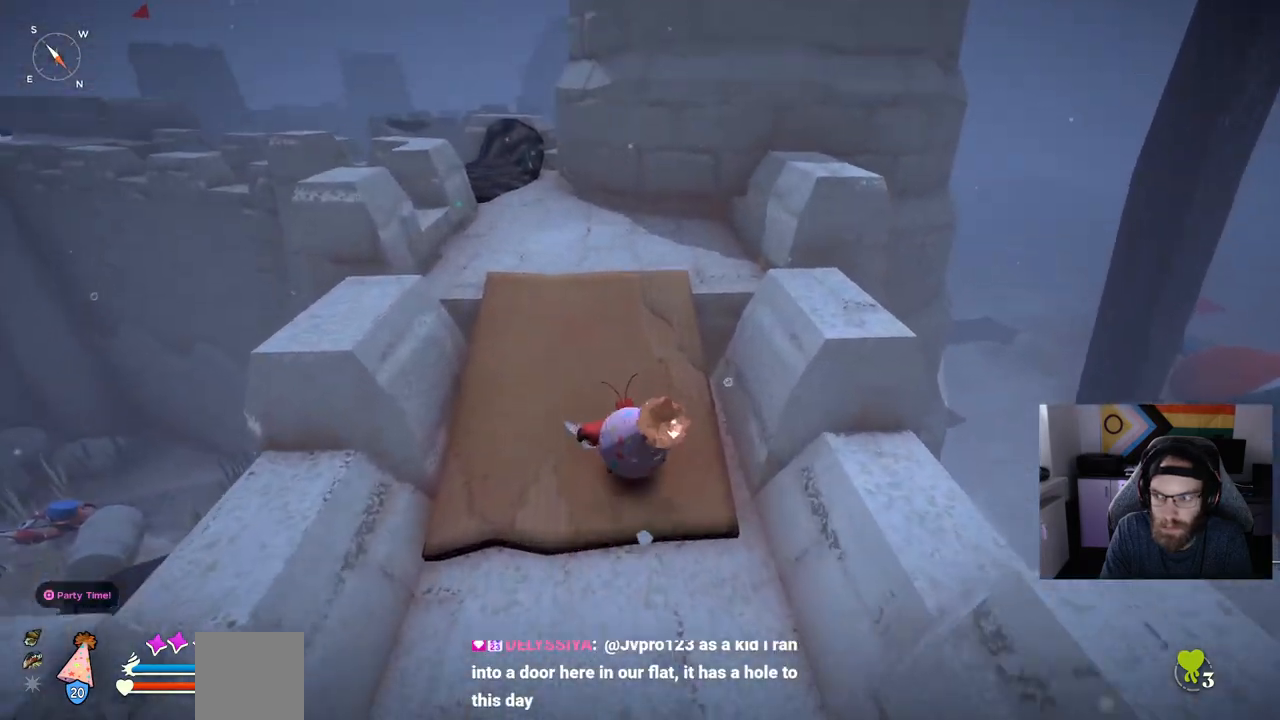
{"dt_ms": 500, "buttons": ["CIRCLE"], "left_stick": "up", "right_stick": "right", "events": []}
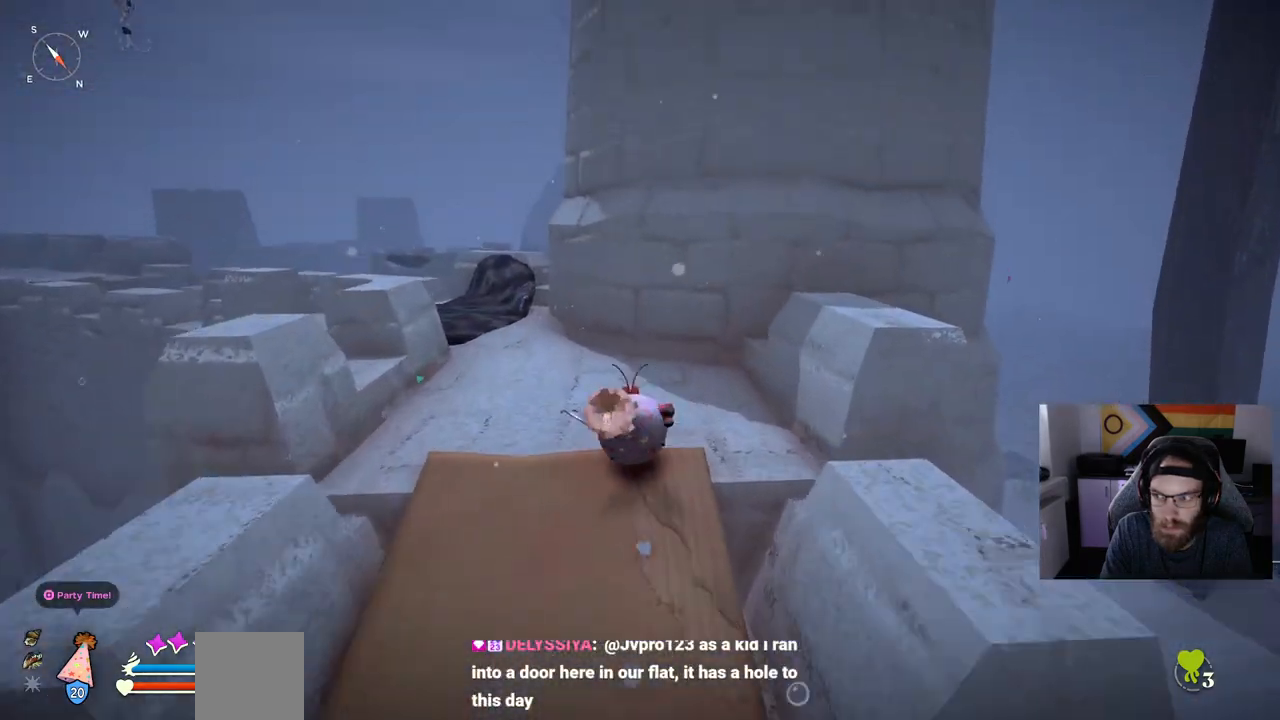
{"dt_ms": 500, "buttons": [], "left_stick": "up", "right_stick": "right", "events": [[267, "CIRCLE", "up"]]}
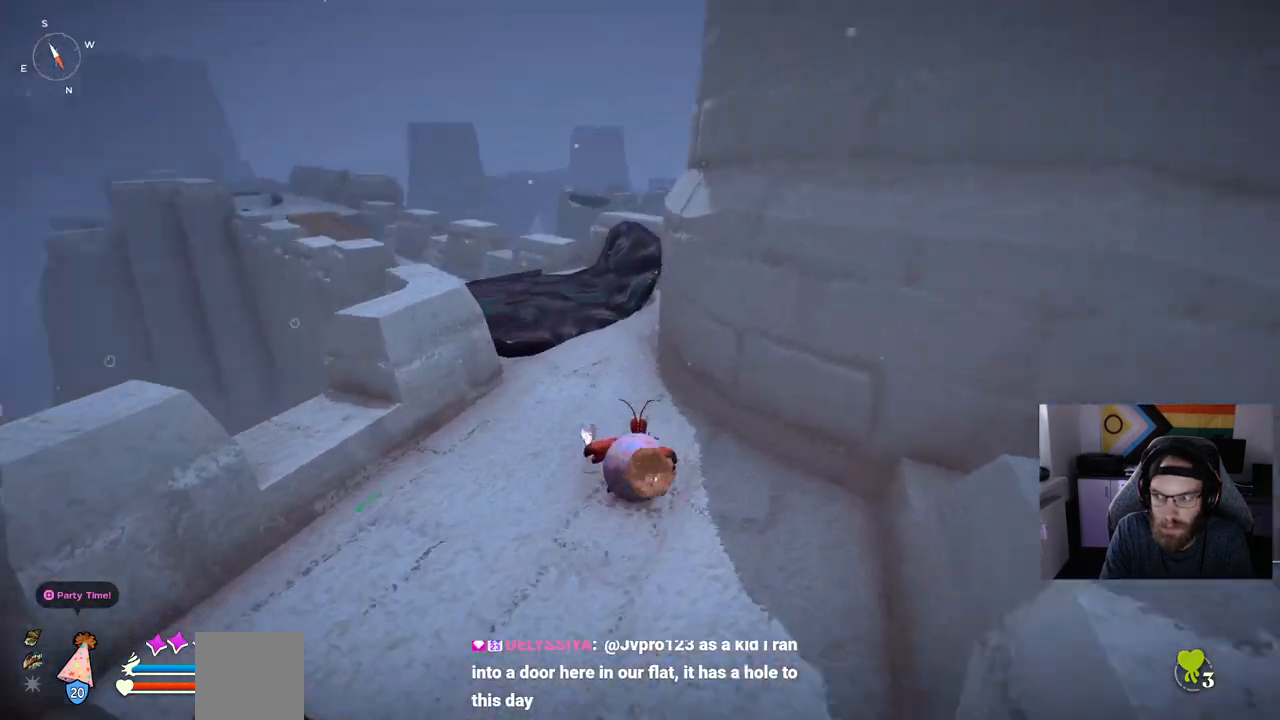
{"dt_ms": 500, "buttons": ["CIRCLE"], "left_stick": "up", "right_stick": "right", "events": [[267, "CIRCLE", "down"]]}
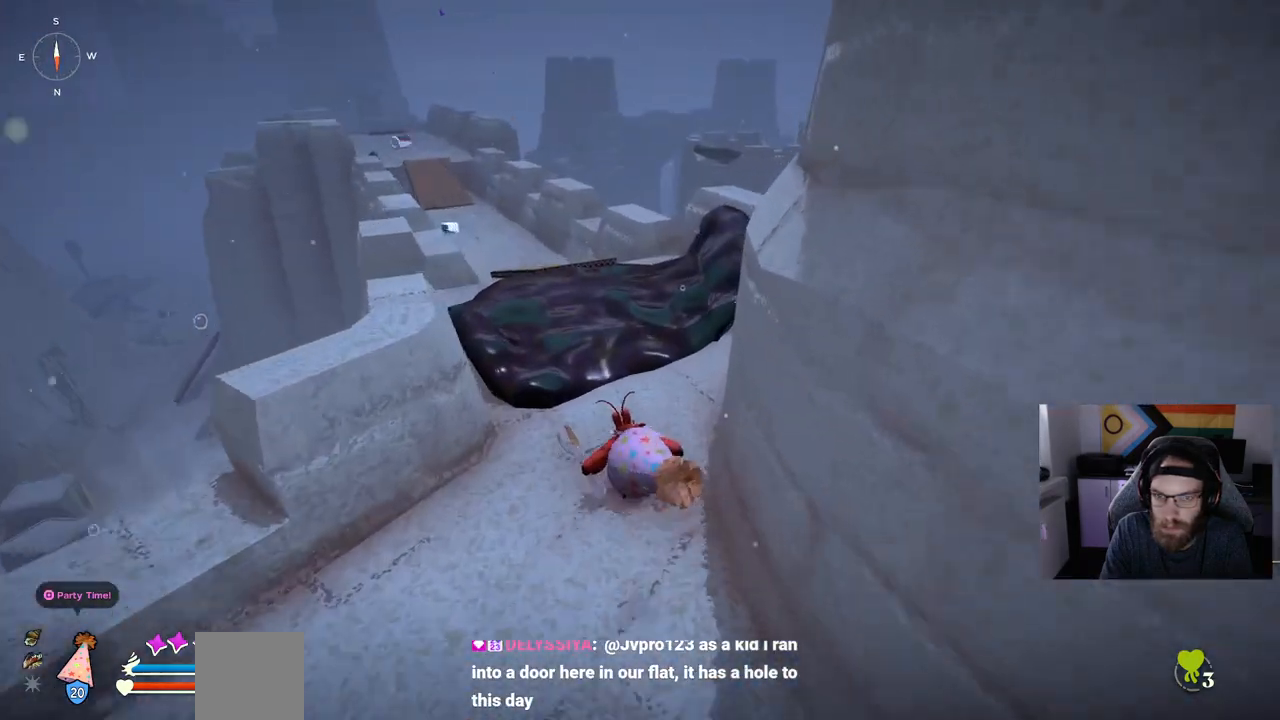
{"dt_ms": 500, "buttons": [], "left_stick": "up", "right_stick": "center", "events": [[200, "right_stick", "center"], [233, "CROSS", "down"], [367, "CROSS", "up"], [433, "CIRCLE", "up"]]}
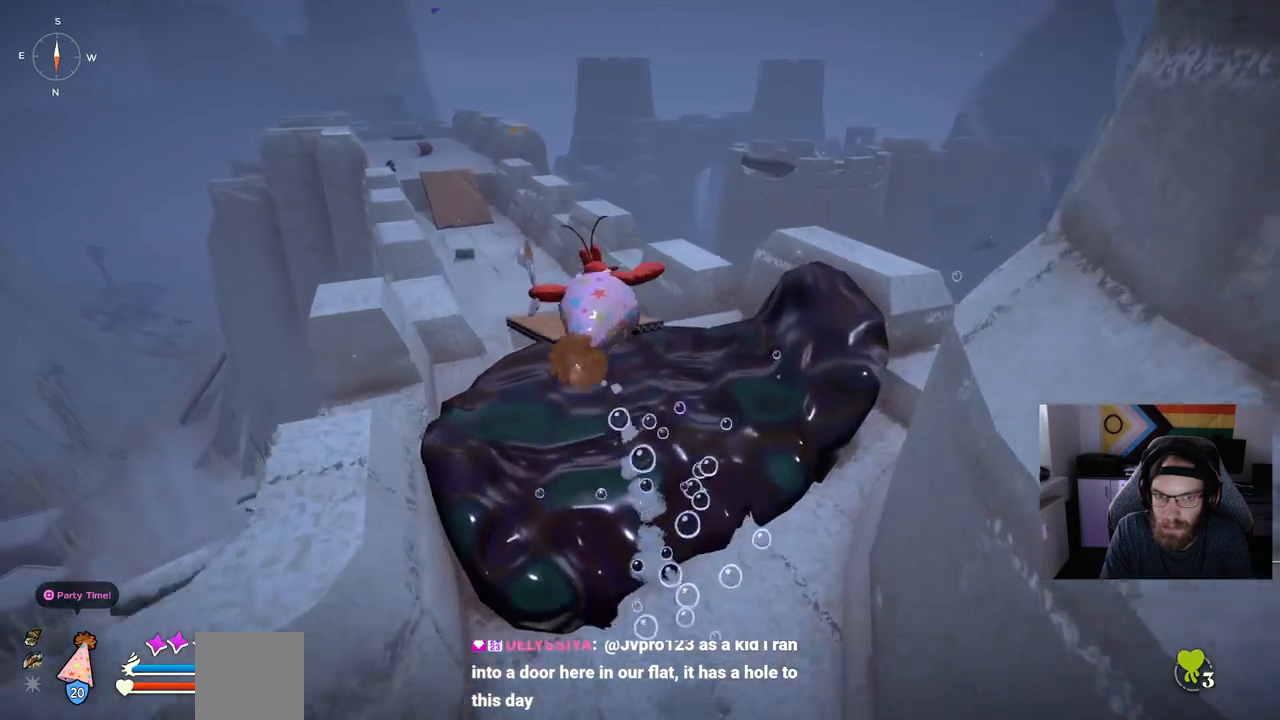
{"dt_ms": 500, "buttons": [], "left_stick": "up", "right_stick": "center", "events": [[100, "CROSS", "down"], [283, "CROSS", "up"]]}
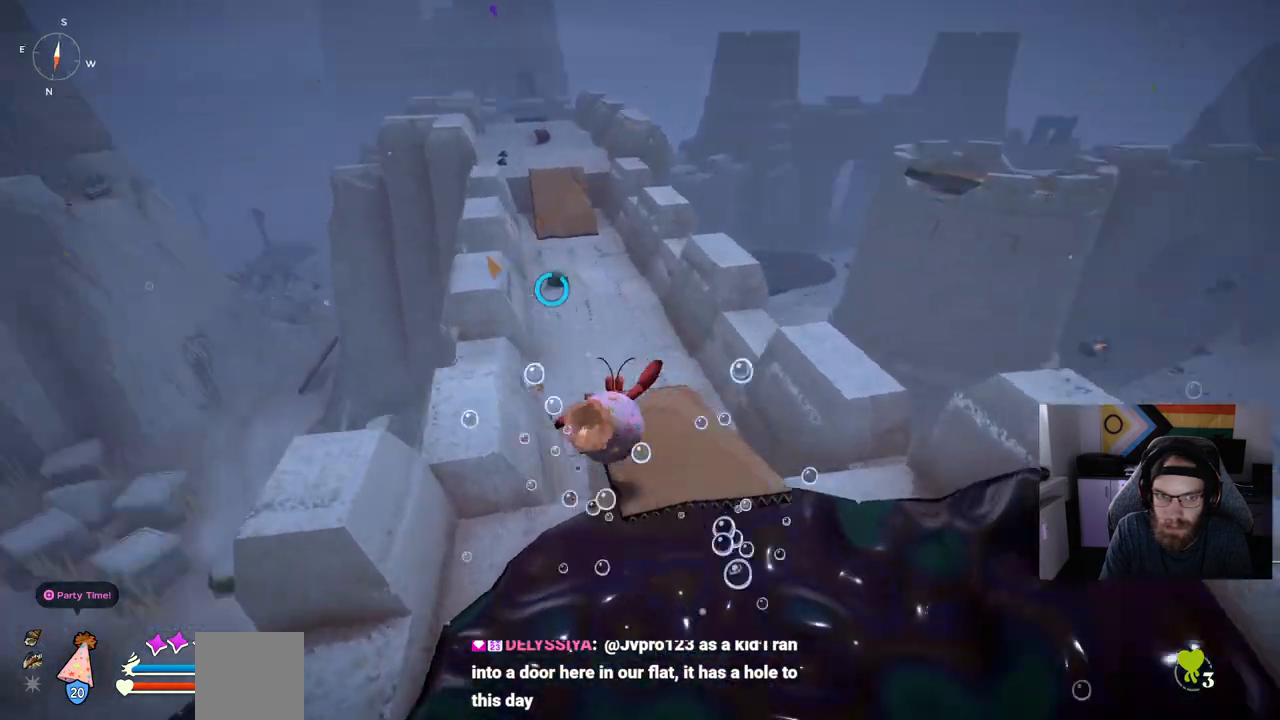
{"dt_ms": 1000, "buttons": ["CIRCLE"], "left_stick": "up", "right_stick": "left"}
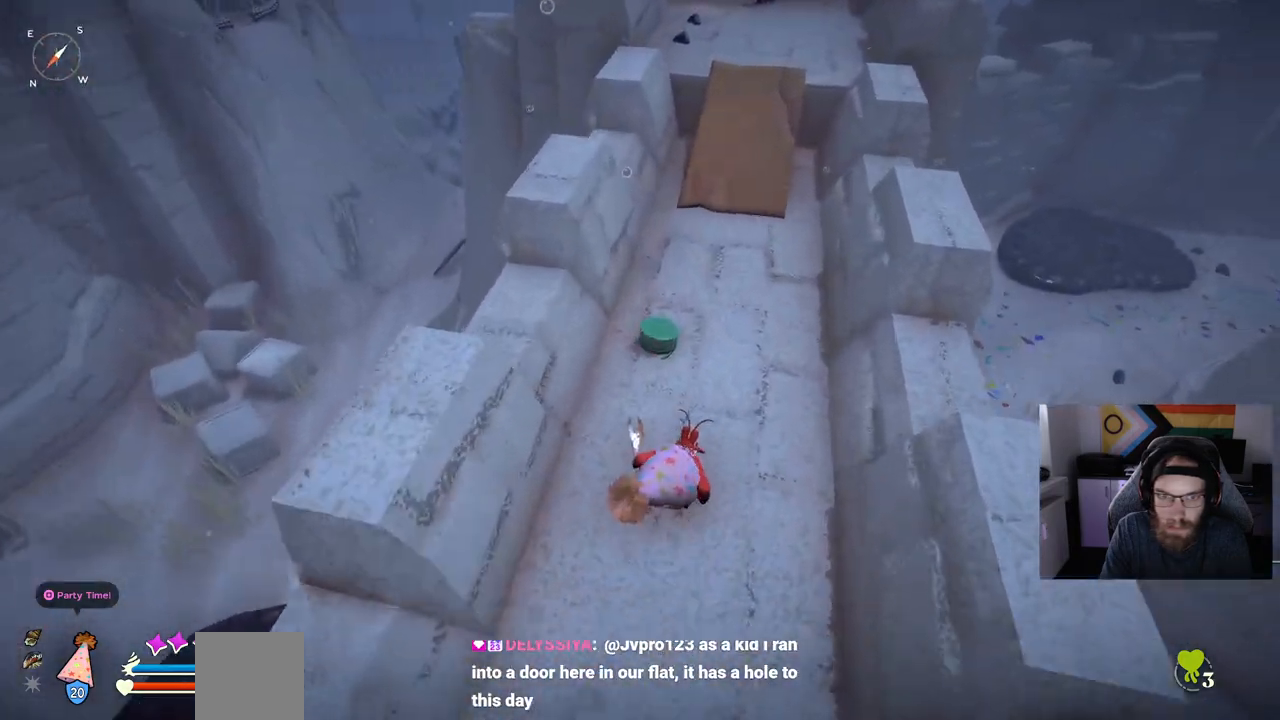
{"dt_ms": 500, "buttons": ["CIRCLE"], "left_stick": "up", "right_stick": "left", "events": []}
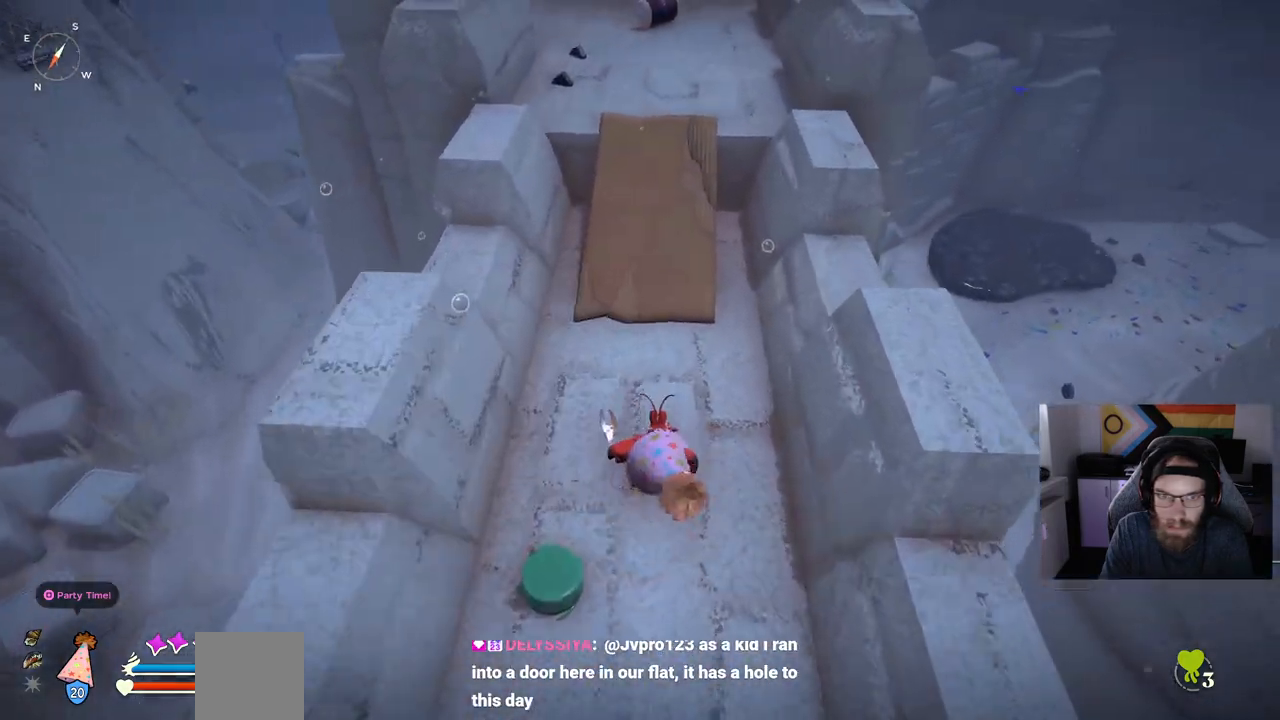
{"dt_ms": 500, "buttons": ["CIRCLE"], "left_stick": "up", "right_stick": "left", "events": []}
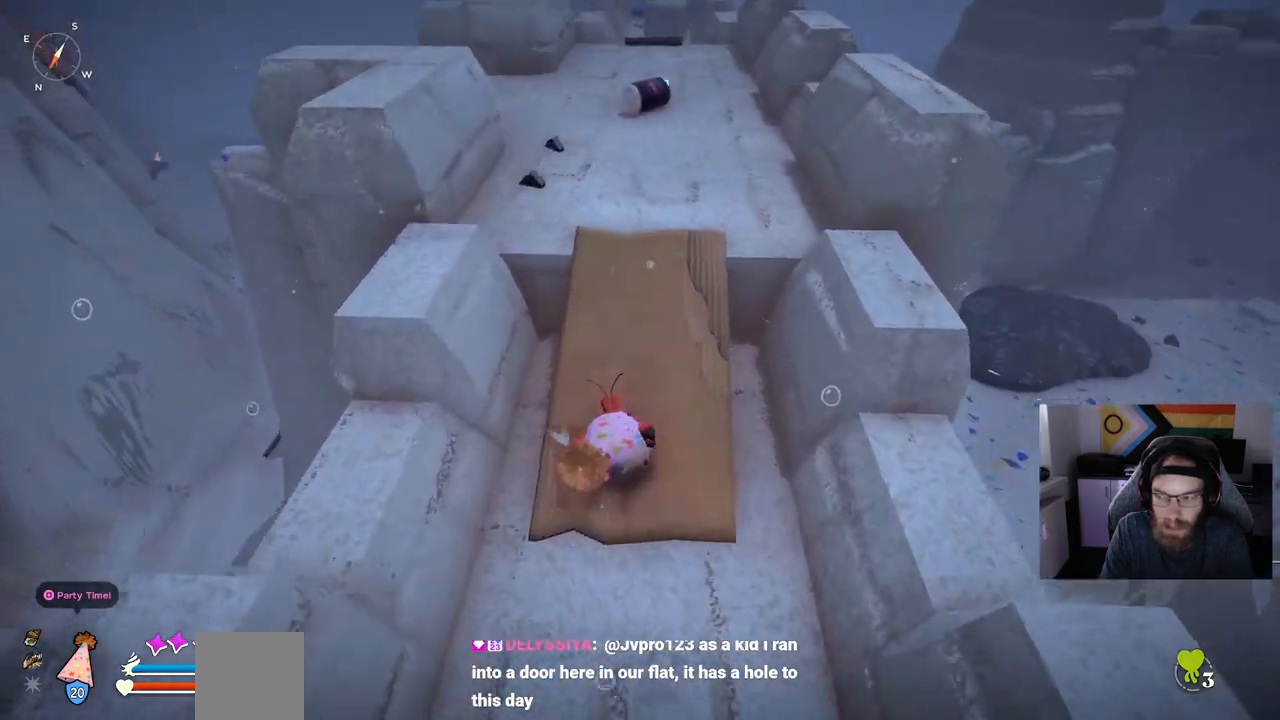
{"dt_ms": 500, "buttons": ["CIRCLE"], "left_stick": "up", "right_stick": "left", "events": []}
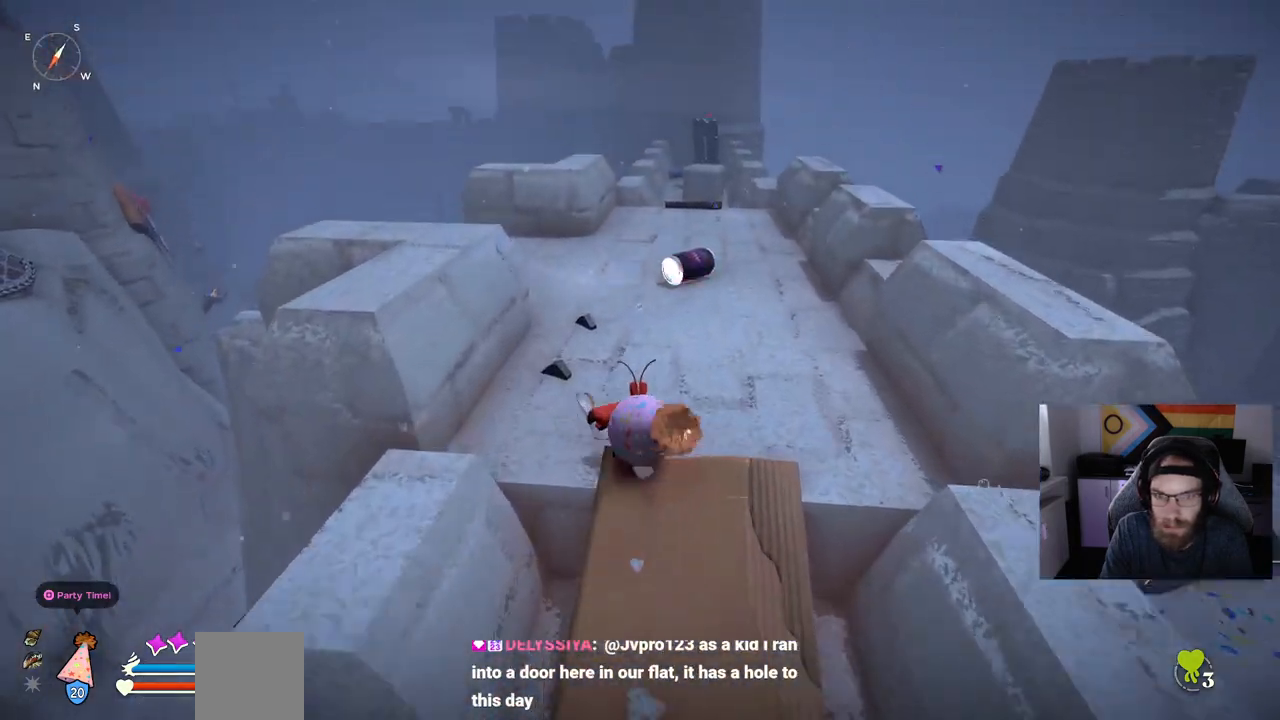
{"dt_ms": 500, "buttons": [], "left_stick": "up", "right_stick": "left", "events": [[483, "CIRCLE", "up"]]}
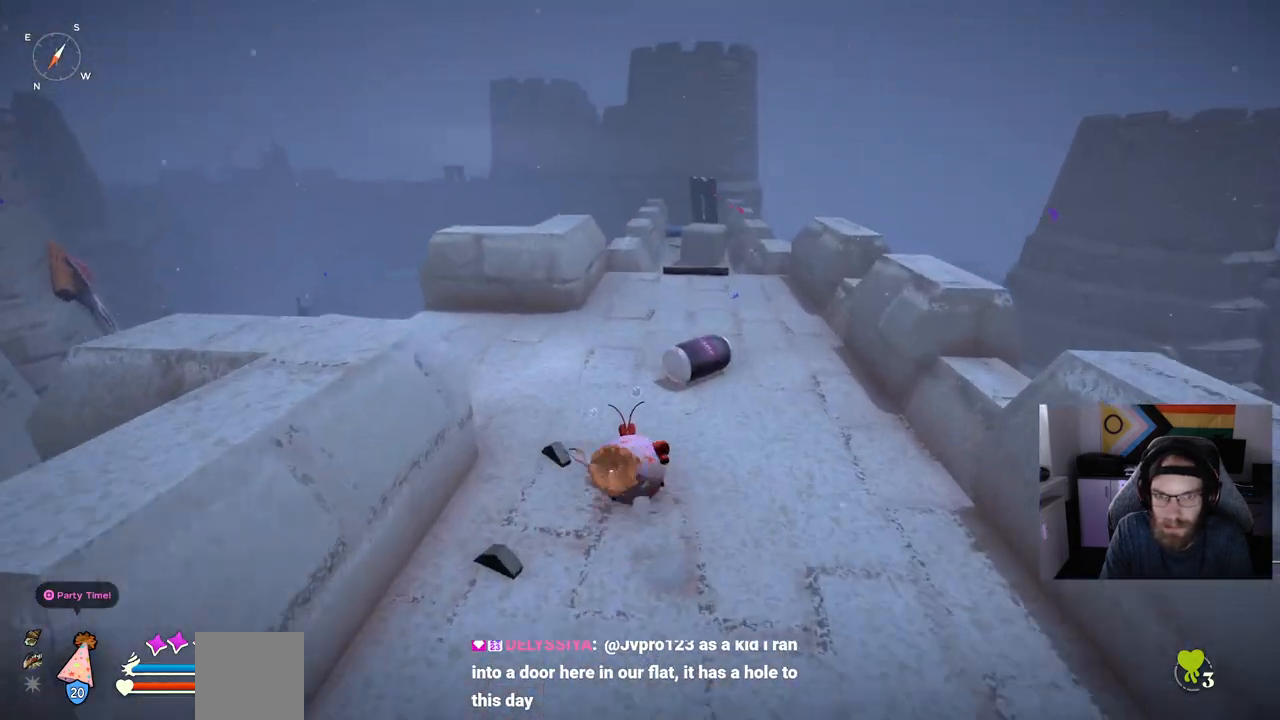
{"dt_ms": 500, "buttons": ["CIRCLE"], "left_stick": "up", "right_stick": "up-left", "events": [[250, "right_stick", "up-left"], [483, "CIRCLE", "down"]]}
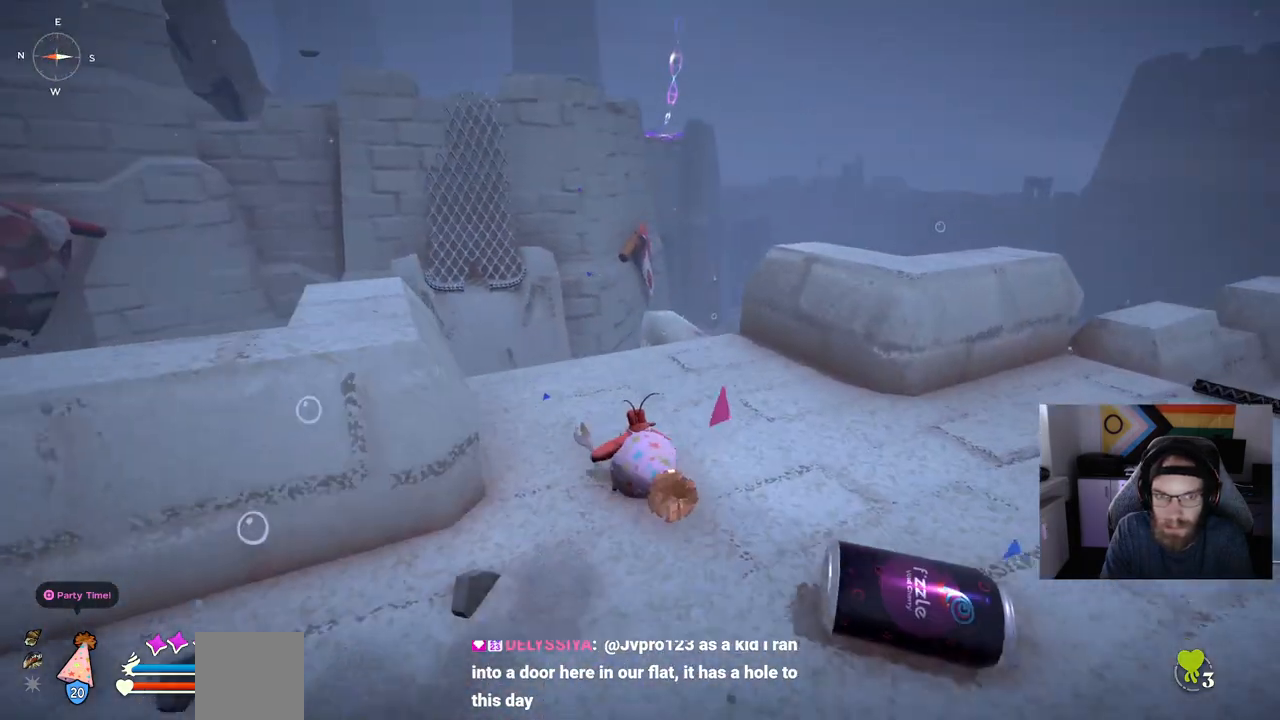
{"dt_ms": 500, "buttons": ["CIRCLE"], "left_stick": "up", "right_stick": "up-left", "events": []}
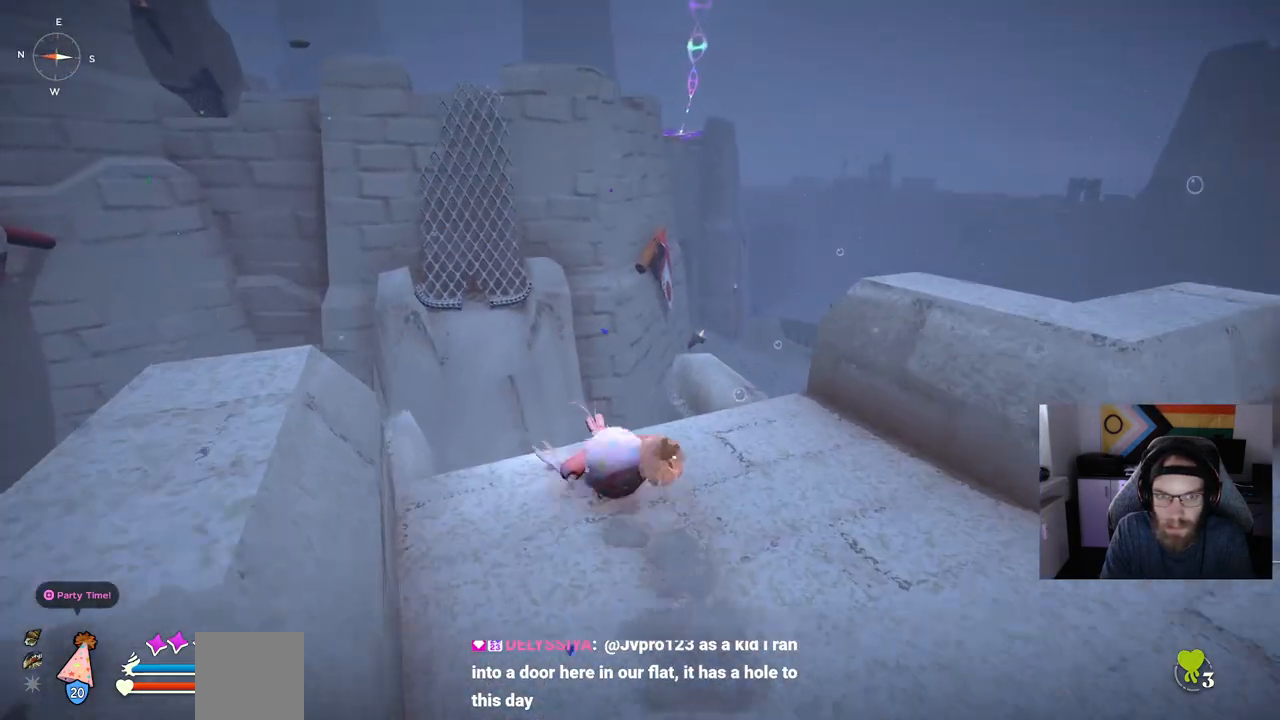
{"dt_ms": 500, "buttons": [], "left_stick": "up", "right_stick": "center", "events": [[217, "CROSS", "down"], [267, "right_stick", "center"], [433, "CROSS", "up"], [467, "CIRCLE", "up"]]}
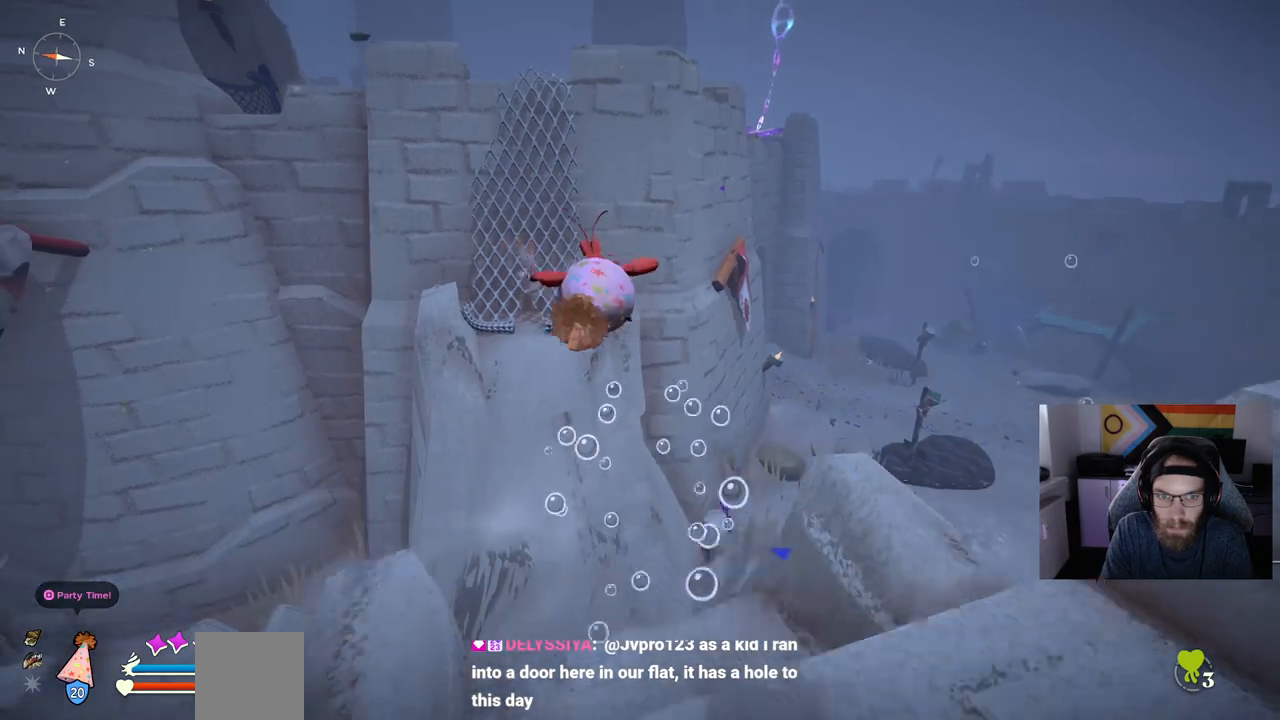
{"dt_ms": 500, "buttons": ["CROSS"], "left_stick": "up", "right_stick": "center", "events": [[117, "CROSS", "down"]]}
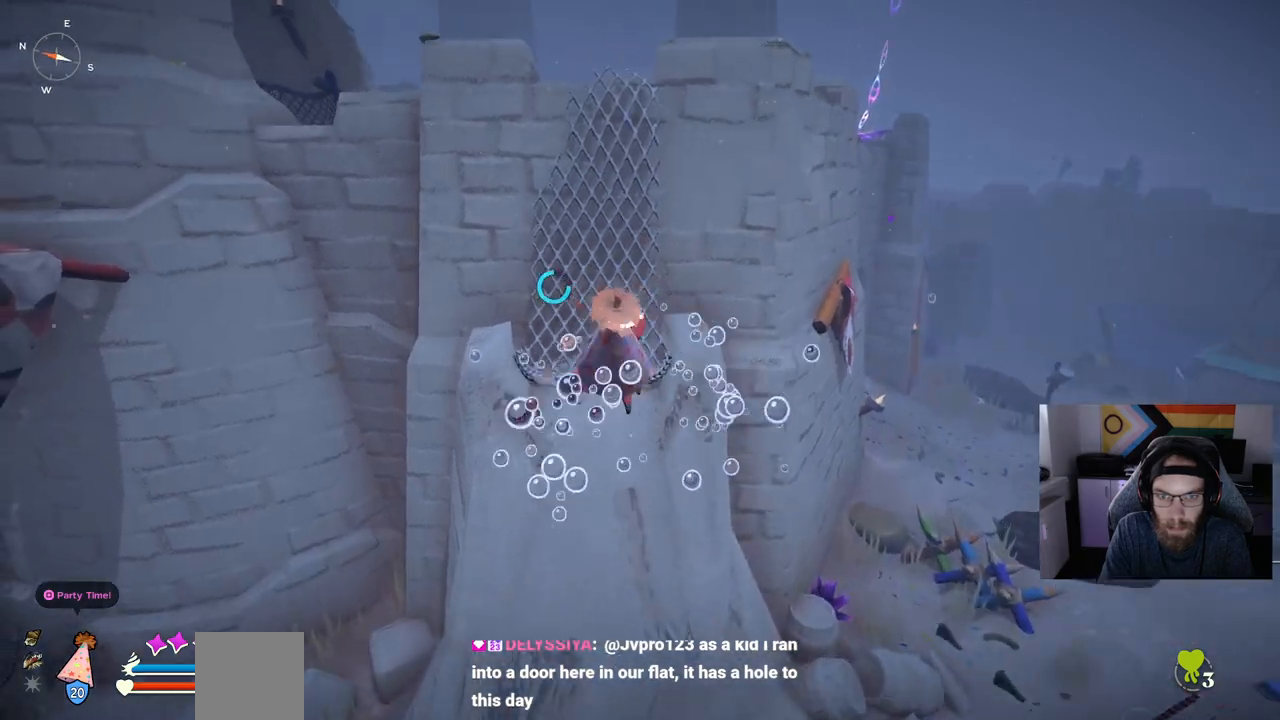
{"dt_ms": 500, "buttons": ["CROSS"], "left_stick": "up", "right_stick": "center", "events": []}
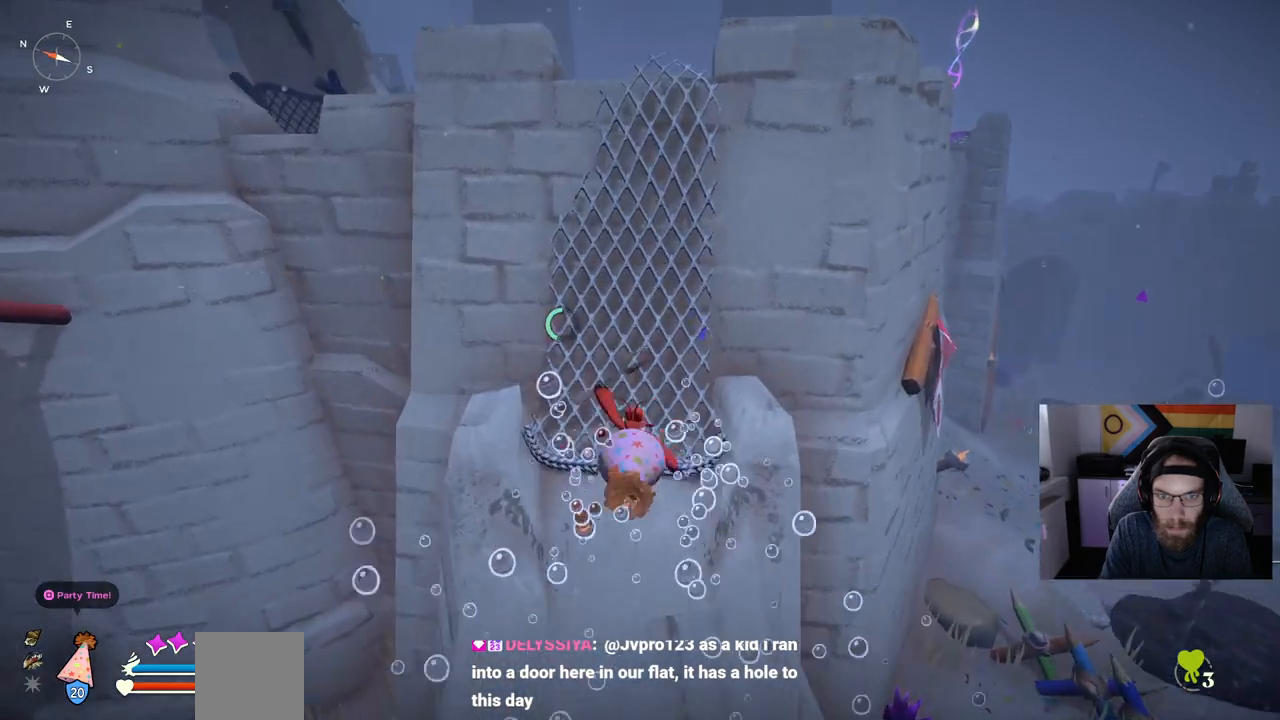
{"dt_ms": 500, "buttons": ["CROSS"], "left_stick": "up", "right_stick": "center", "events": []}
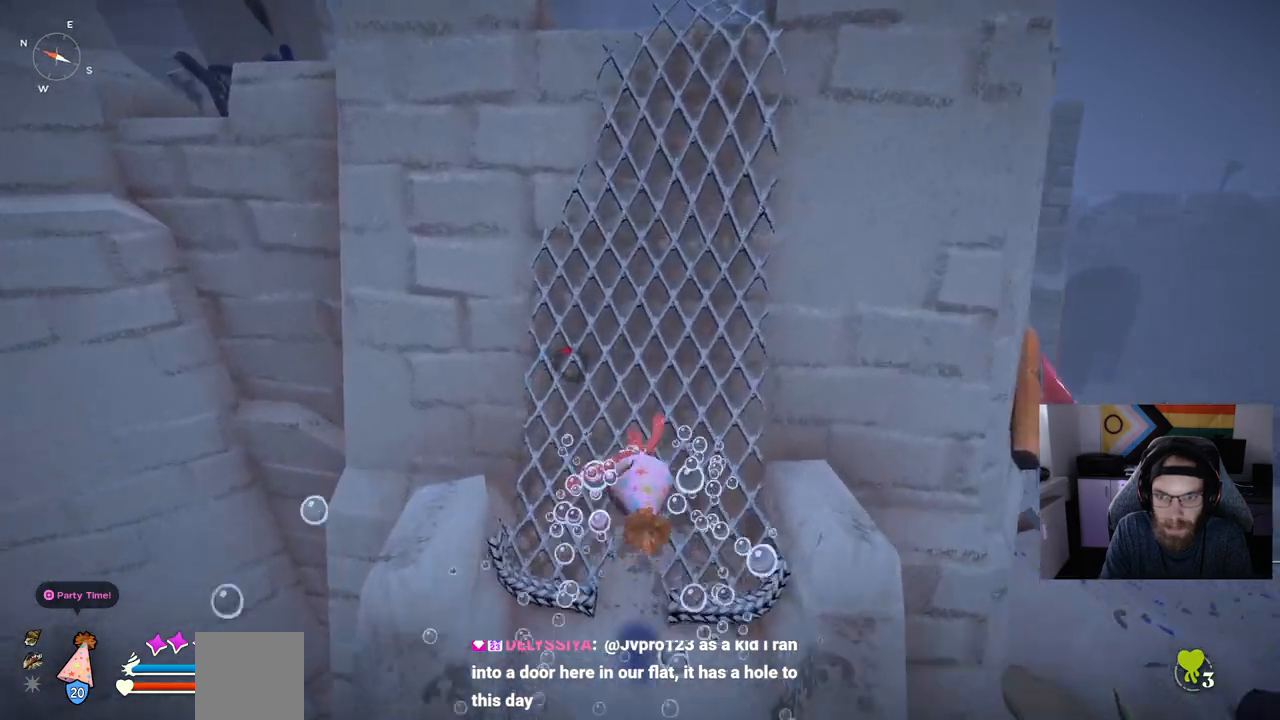
{"dt_ms": 500, "buttons": [], "left_stick": "up", "right_stick": "center", "events": [[267, "CROSS", "up"]]}